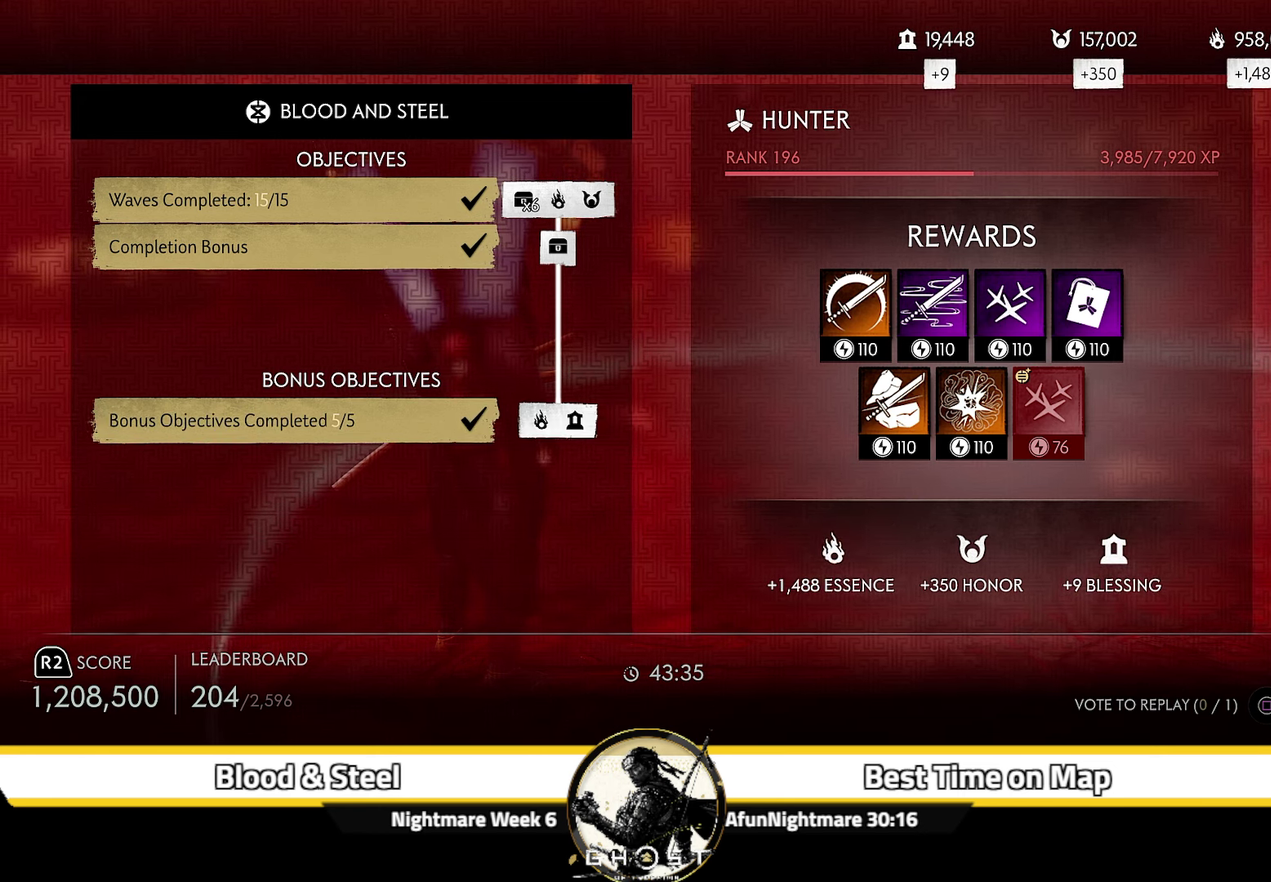
Gameplay with a controller (PlayStation layout); each line is a JSON object with the inputs held at the frame after it. "events" lists button and stick changes between this image and that frame as [ms after this image, input, new state], when the widget could be followed in between. Not read: L1 TOUCHPAD.
{"buttons": ["R2"], "left_stick": "center", "right_stick": "center", "events": [[450, "R2", "down"]]}
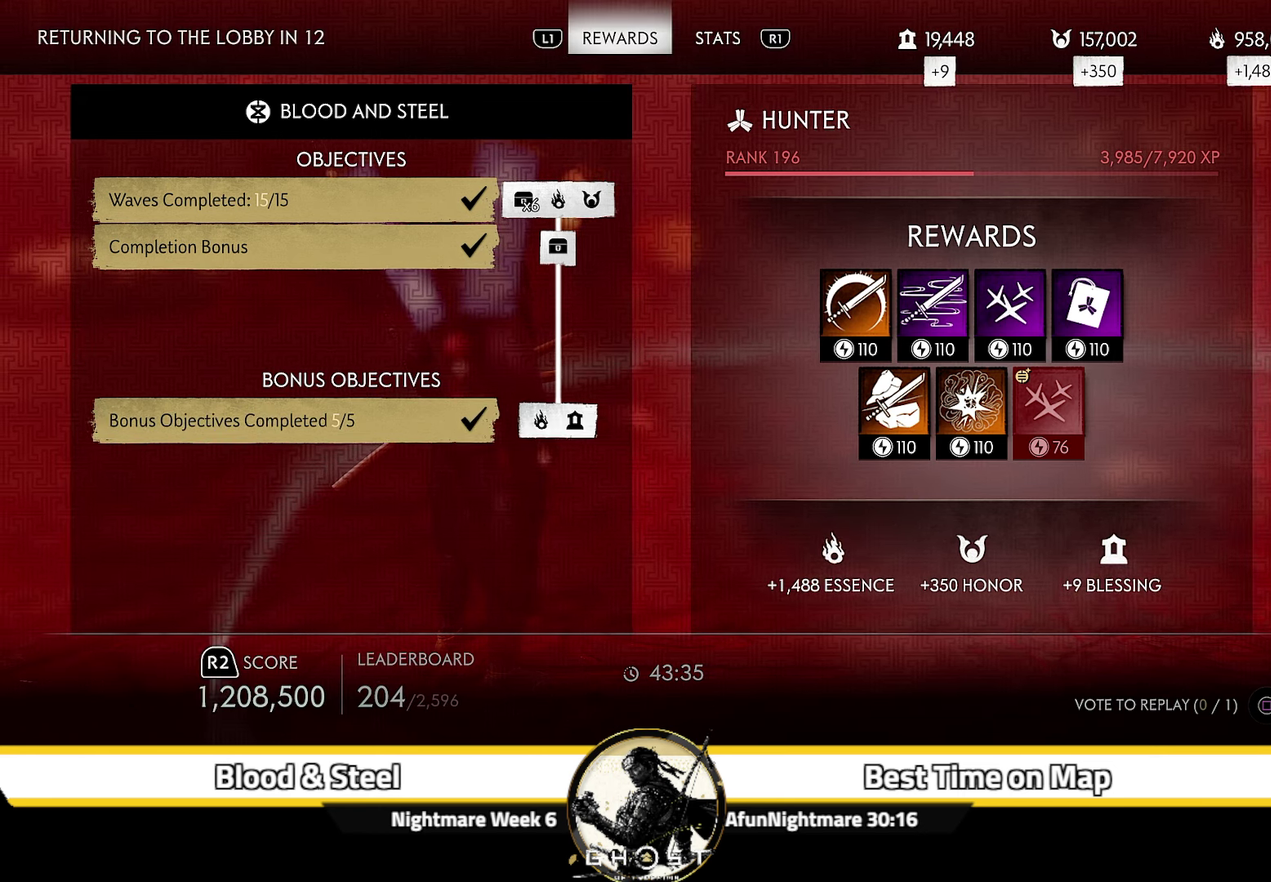
{"buttons": ["R2"], "left_stick": "center", "right_stick": "center", "events": []}
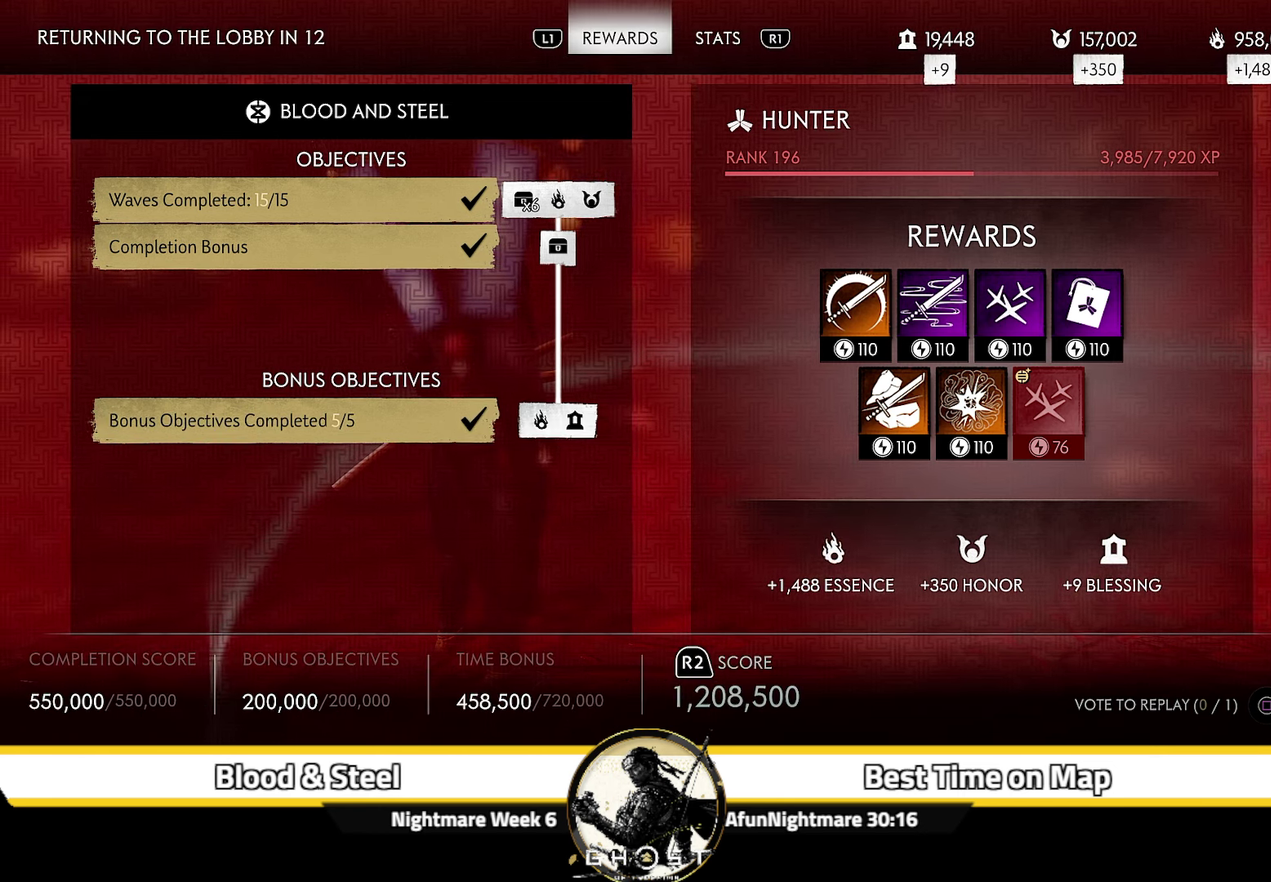
{"buttons": ["R2"], "left_stick": "center", "right_stick": "center", "events": []}
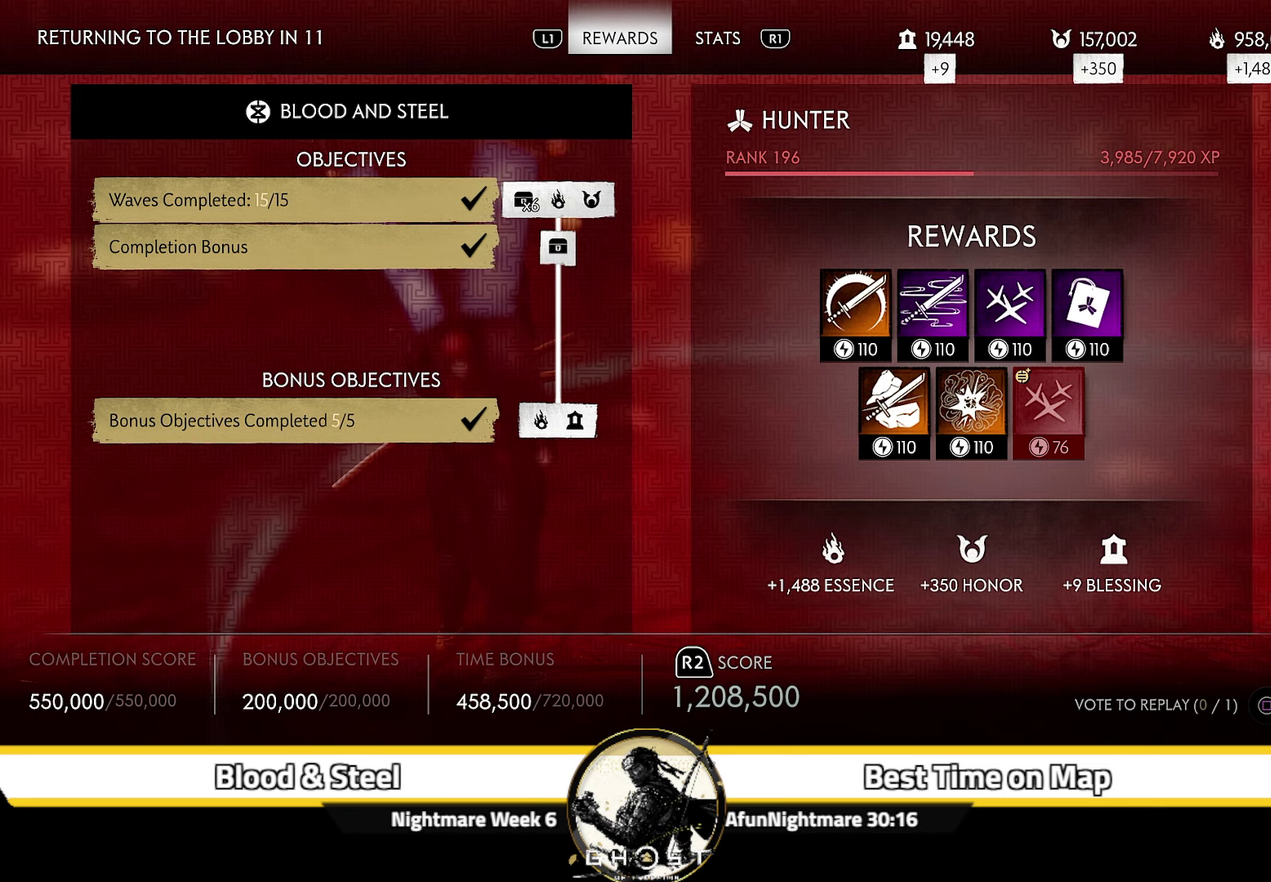
{"buttons": ["R2"], "left_stick": "center", "right_stick": "center", "events": [[167, "R1", "down"], [367, "R1", "up"]]}
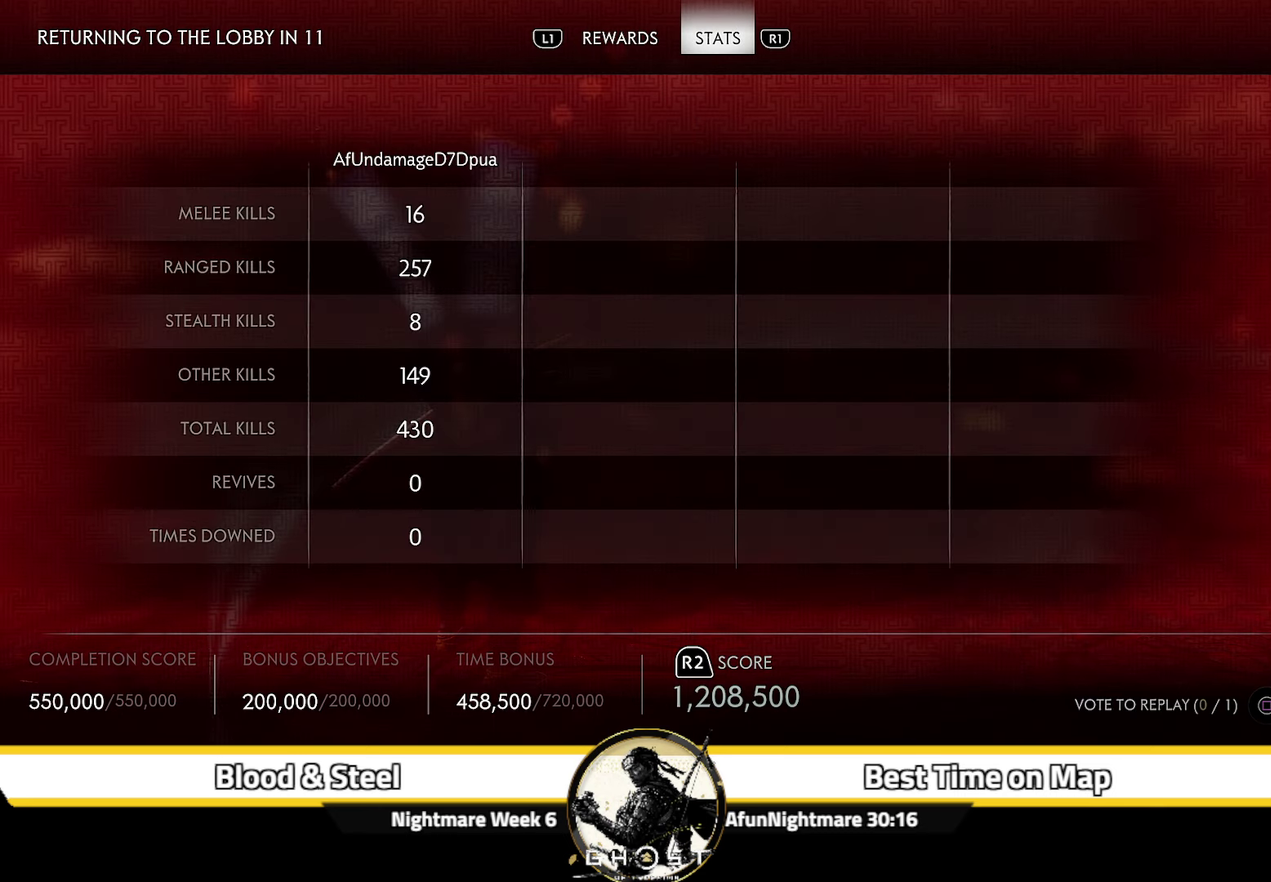
{"buttons": ["R2"], "left_stick": "center", "right_stick": "center", "events": []}
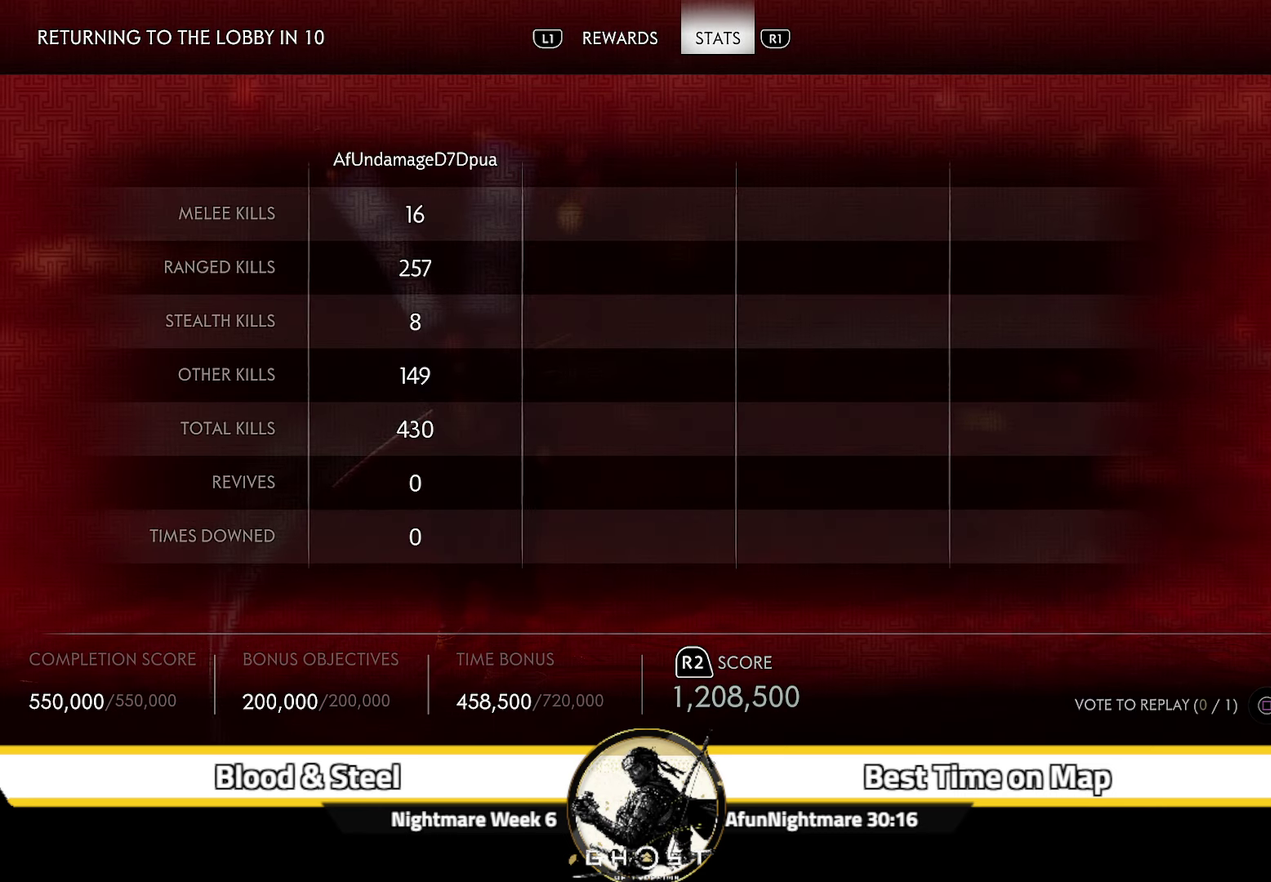
{"buttons": ["R2"], "left_stick": "center", "right_stick": "center", "events": []}
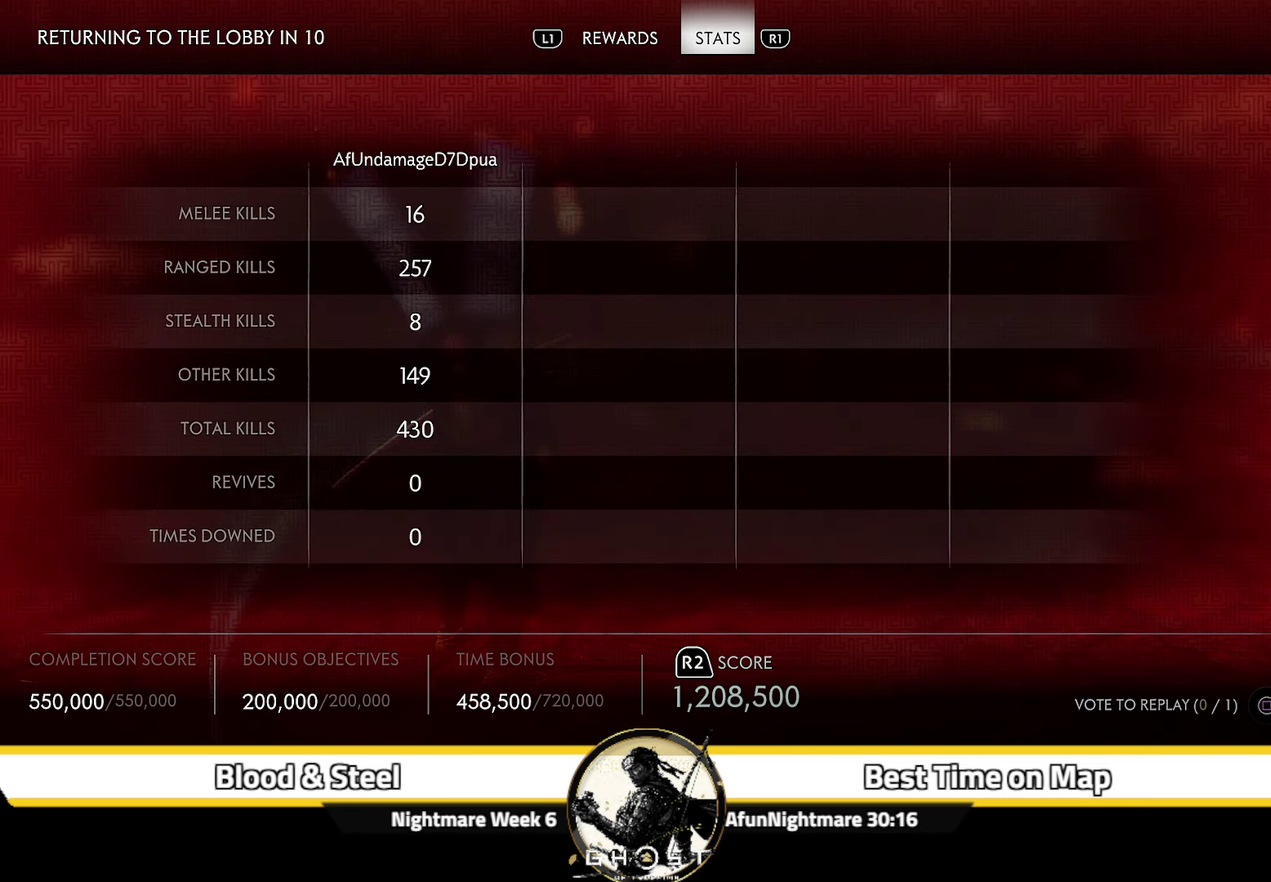
{"buttons": [], "left_stick": "center", "right_stick": "center", "events": [[367, "R2", "up"]]}